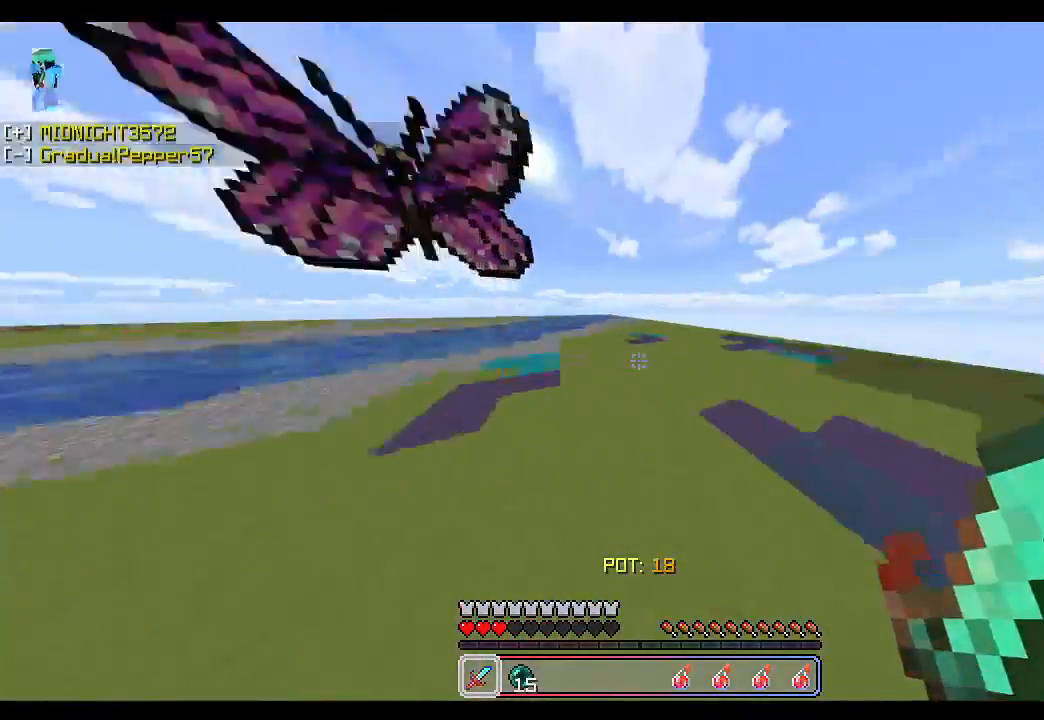
Gameplay with keyboard and mouse; each line is a JSON object with the keys and mouse buttons held at the frame after it. "events" lists presses ("down") and releases ("up") of "a", "d", "s", "shift", "space", "w", "mouse_left" and "mouse_right" between this image and that frame as [ms after this image, input, new state], when the widget could be followed in between. "mouse_left", "mouse_right" = the "left", "right" buttons of the "mouse" list. No other keys are recorded. Fast repeated clicks can show as one long hold. Mouse movement is not recorded.
{"keys": ["a"], "mouse": [], "events": [[367, "a", "down"], [367, "w", "up"]]}
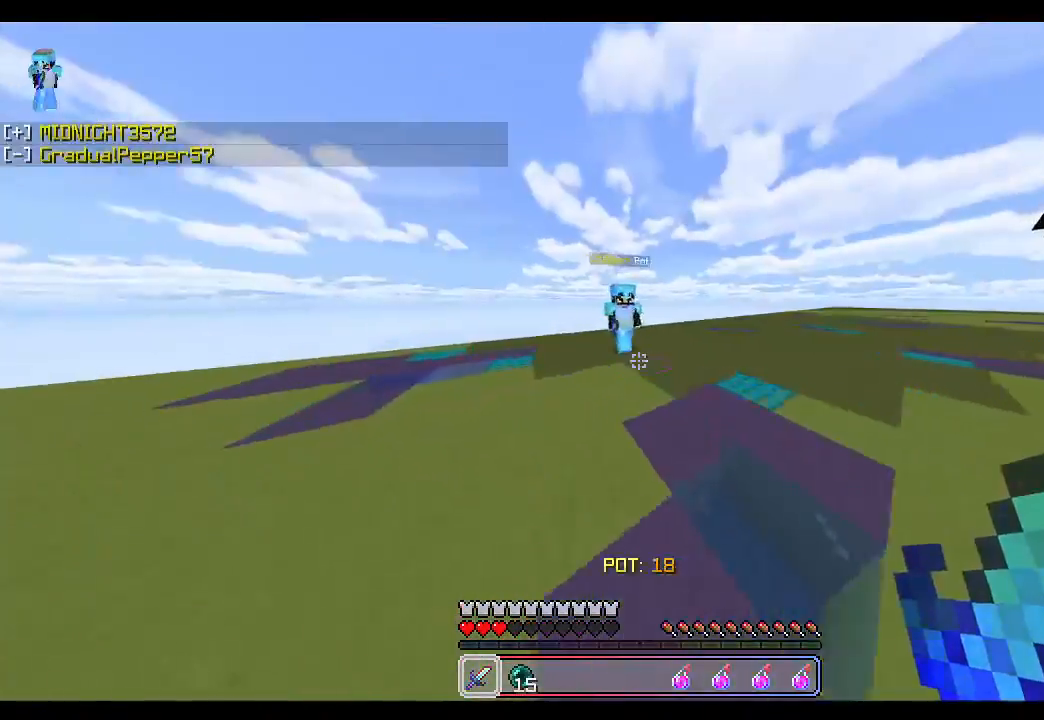
{"keys": ["w"], "mouse": [], "events": [[183, "w", "down"], [200, "space", "down"], [317, "space", "up"], [350, "mouse_left", "down"], [383, "mouse_left", "up"], [400, "a", "up"], [433, "mouse_left", "down"], [467, "mouse_left", "up"]]}
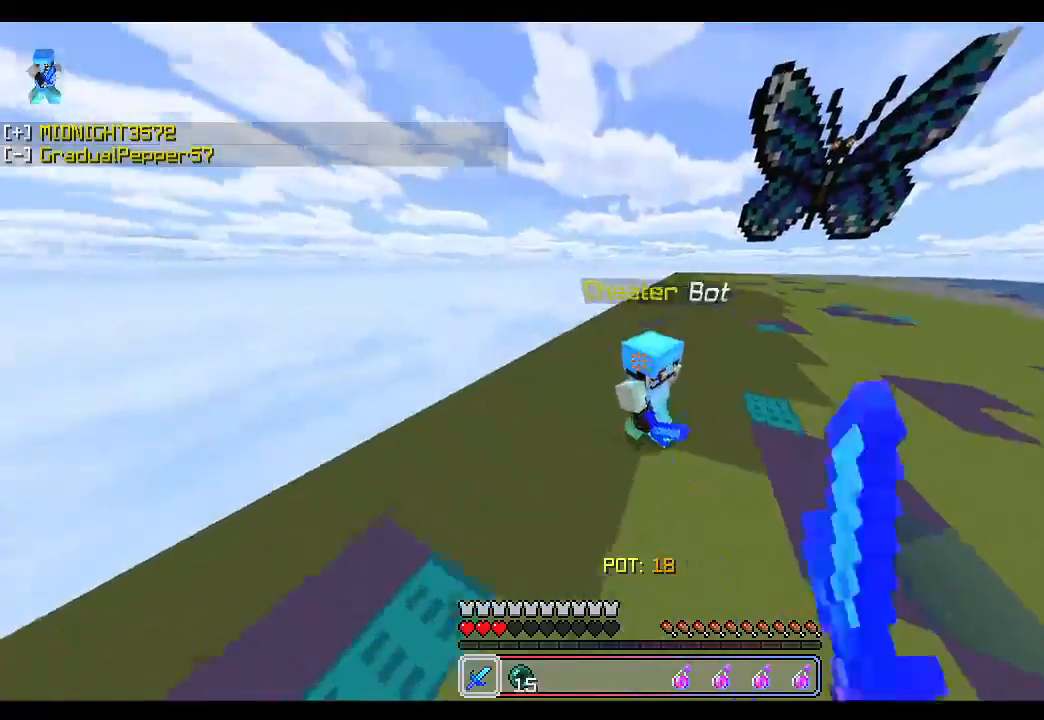
{"keys": ["w"], "mouse": [], "events": [[17, "mouse_left", "down"], [50, "mouse_left", "up"], [100, "mouse_left", "down"], [133, "mouse_left", "up"], [167, "mouse_left", "down"], [233, "mouse_left", "up"], [267, "mouse_left", "down"], [300, "d", "down"], [317, "mouse_left", "up"], [333, "mouse_left", "down"], [400, "mouse_left", "up"], [450, "mouse_left", "down"], [467, "d", "up"], [500, "mouse_left", "up"]]}
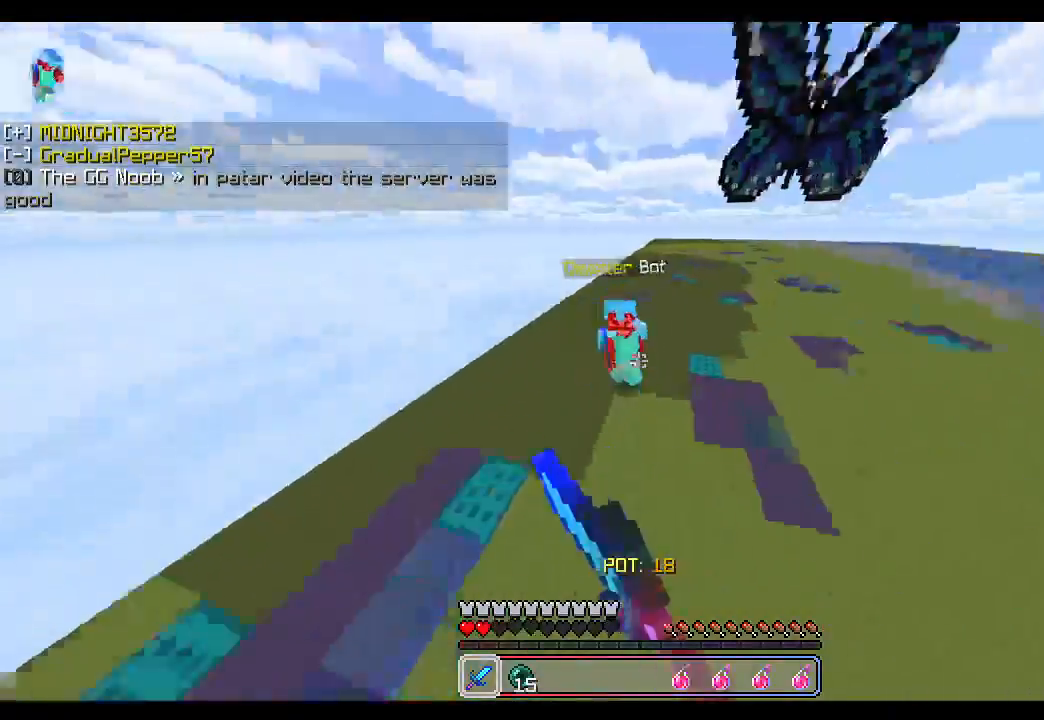
{"keys": ["space"], "mouse": [], "events": [[17, "mouse_left", "down"], [67, "mouse_left", "up"], [133, "mouse_left", "down"], [167, "mouse_left", "up"], [217, "mouse_left", "down"], [267, "mouse_left", "up"], [350, "mouse_left", "down"], [383, "mouse_left", "up"], [400, "space", "down"], [417, "mouse_left", "down"], [450, "w", "up"], [467, "mouse_left", "up"]]}
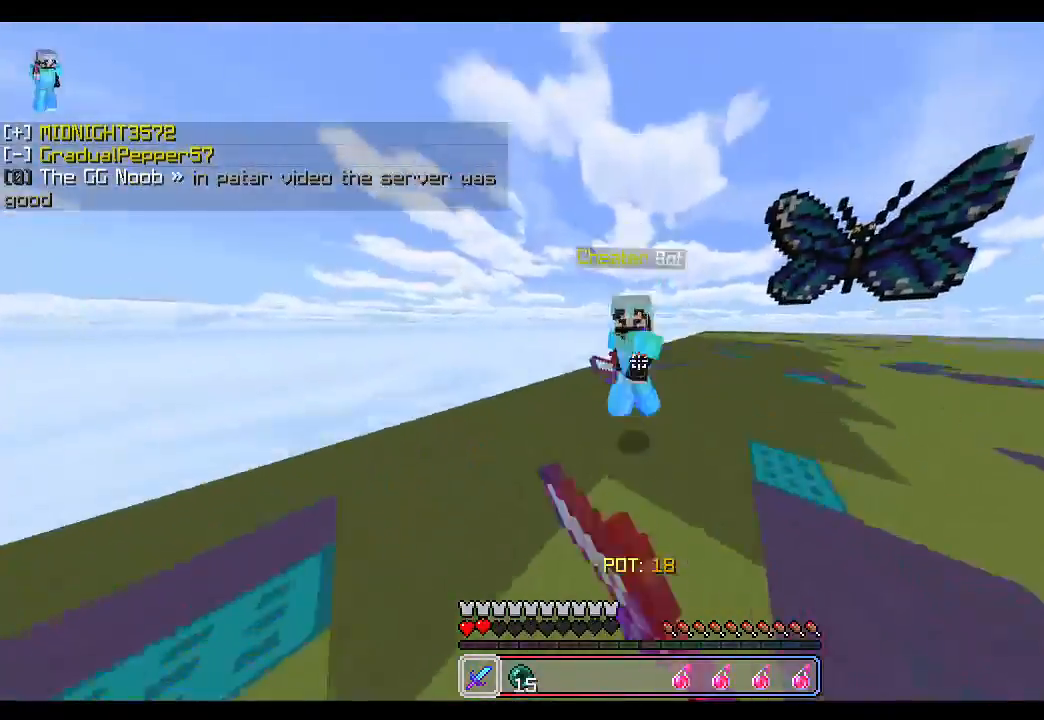
{"keys": ["w"], "mouse": [], "events": [[17, "mouse_left", "down"], [33, "space", "up"], [67, "mouse_left", "up"], [67, "s", "down"], [83, "mouse_left", "down"], [117, "mouse_left", "up"], [250, "a", "down"], [250, "s", "up"], [267, "mouse_left", "down"], [300, "mouse_left", "up"], [350, "a", "up"], [433, "mouse_left", "down"], [450, "w", "down"], [500, "mouse_left", "up"]]}
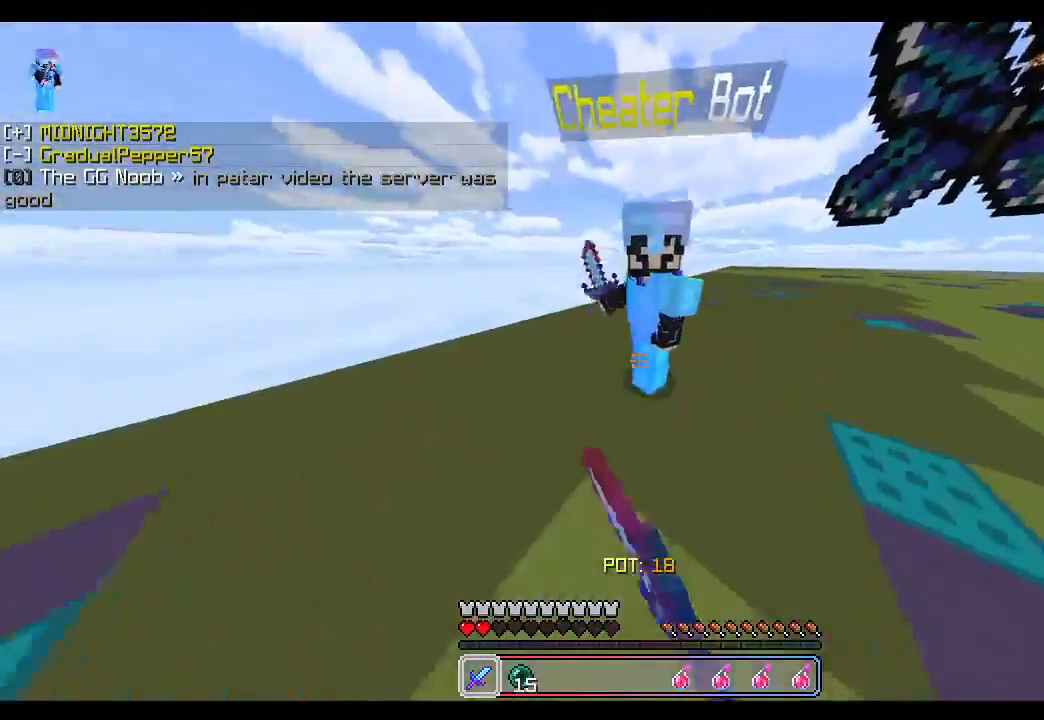
{"keys": ["w"], "mouse": ["left"], "events": [[17, "mouse_left", "down"], [67, "mouse_left", "up"], [67, "space", "down"], [100, "mouse_left", "down"], [117, "w", "up"], [167, "mouse_left", "up"], [217, "mouse_left", "down"], [233, "s", "down"], [267, "mouse_left", "up"], [283, "s", "up"], [300, "mouse_left", "down"], [350, "mouse_left", "up"], [383, "space", "up"], [383, "w", "down"], [400, "mouse_left", "down"], [450, "mouse_left", "up"], [500, "mouse_left", "down"]]}
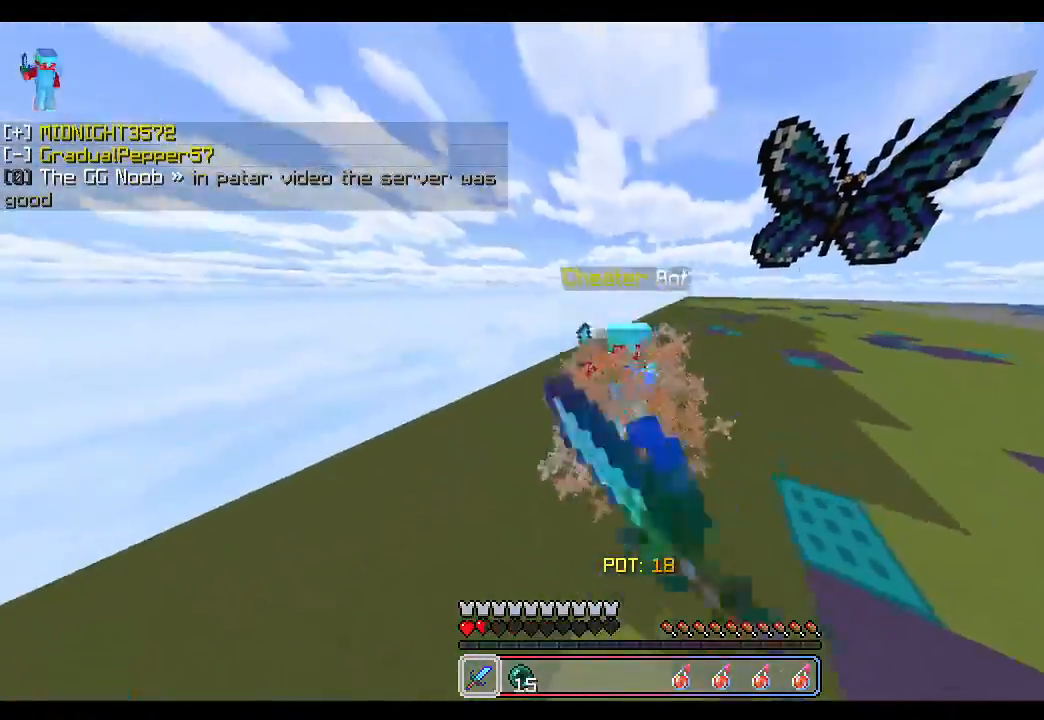
{"keys": ["s", "space"], "mouse": [], "events": [[33, "mouse_left", "up"], [83, "mouse_left", "down"], [133, "mouse_left", "up"], [150, "mouse_left", "down"], [200, "space", "down"], [217, "mouse_left", "up"], [250, "mouse_left", "down"], [267, "w", "up"], [300, "mouse_left", "up"], [333, "mouse_left", "down"], [367, "s", "down"], [383, "mouse_left", "up"], [433, "mouse_left", "down"], [483, "mouse_left", "up"]]}
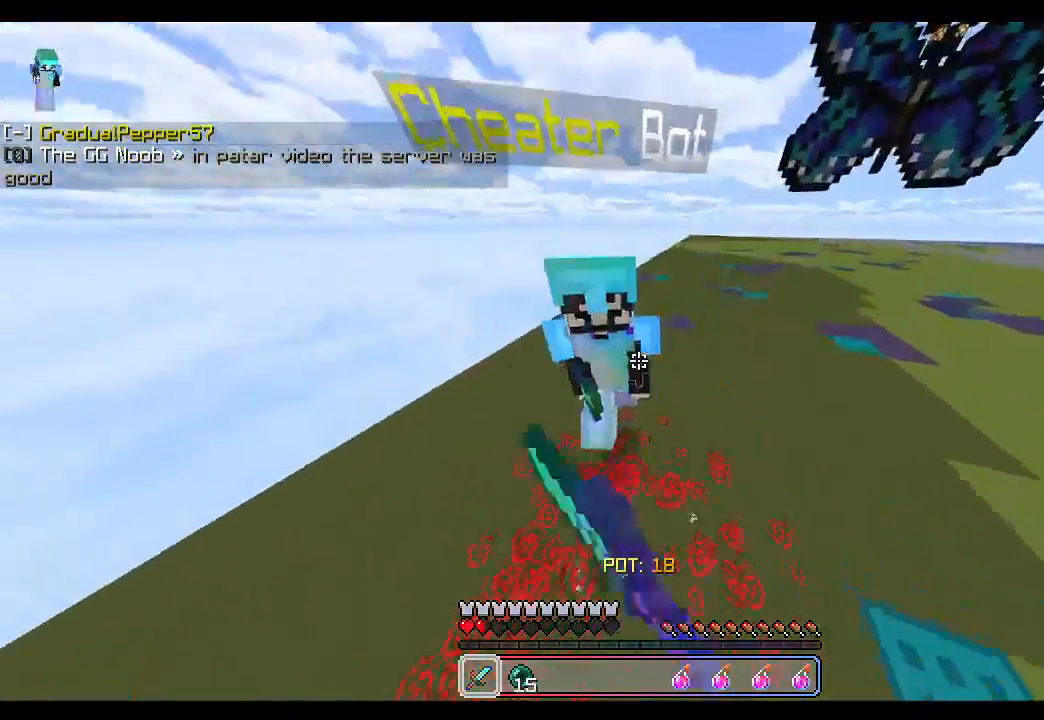
{"keys": ["d", "s"], "mouse": []}
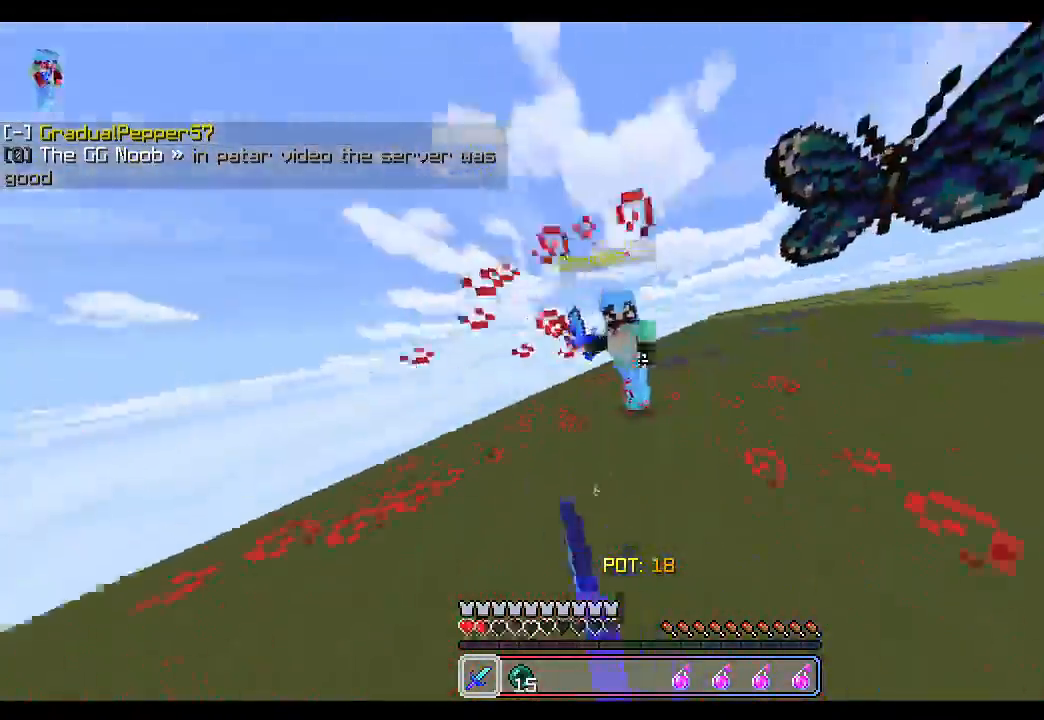
{"keys": ["w"], "mouse": [], "events": [[33, "mouse_left", "down"], [100, "mouse_left", "up"], [133, "s", "up"], [217, "d", "up"], [233, "w", "down"]]}
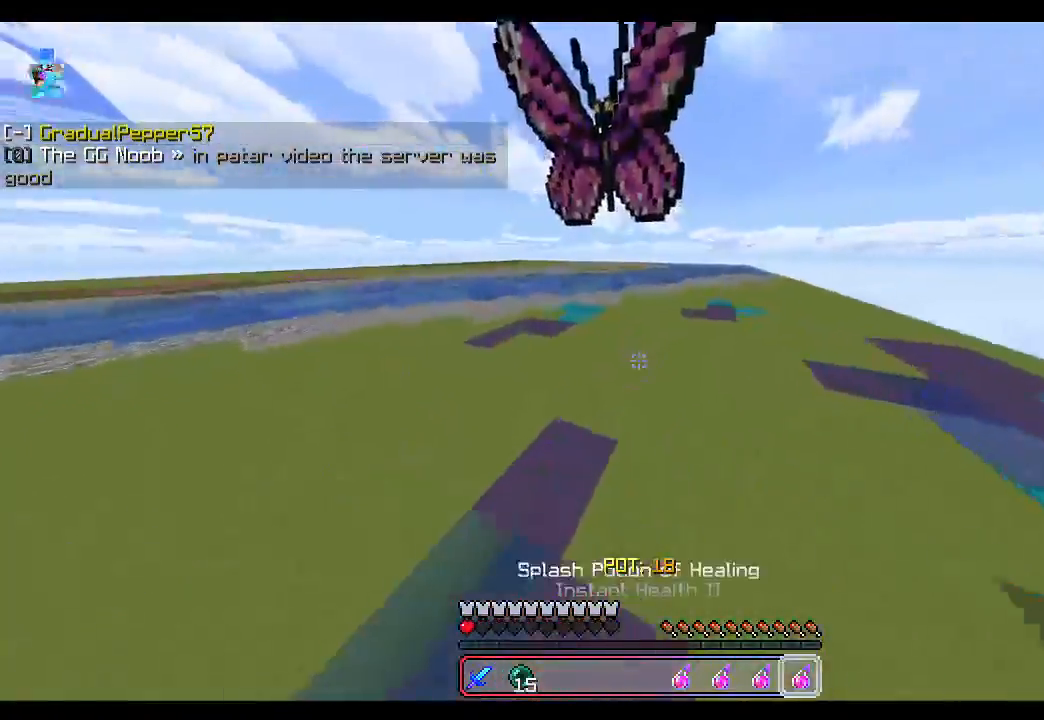
{"keys": ["w"], "mouse": [], "events": [[117, "mouse_right", "down"], [200, "mouse_right", "up"]]}
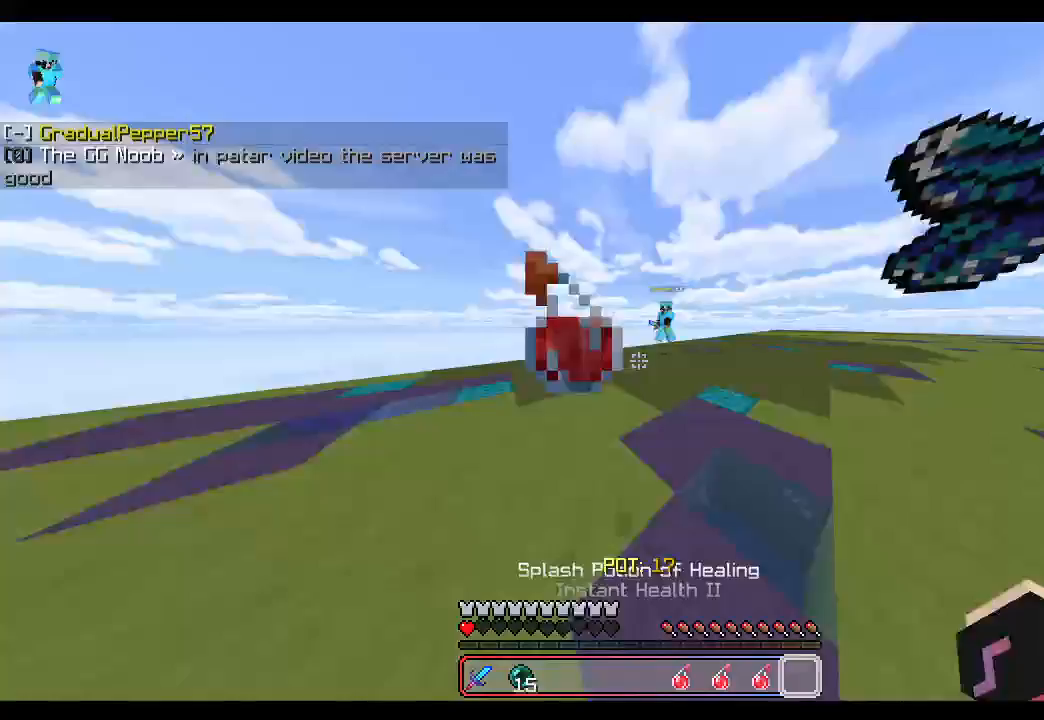
{"keys": ["w"], "mouse": [], "events": []}